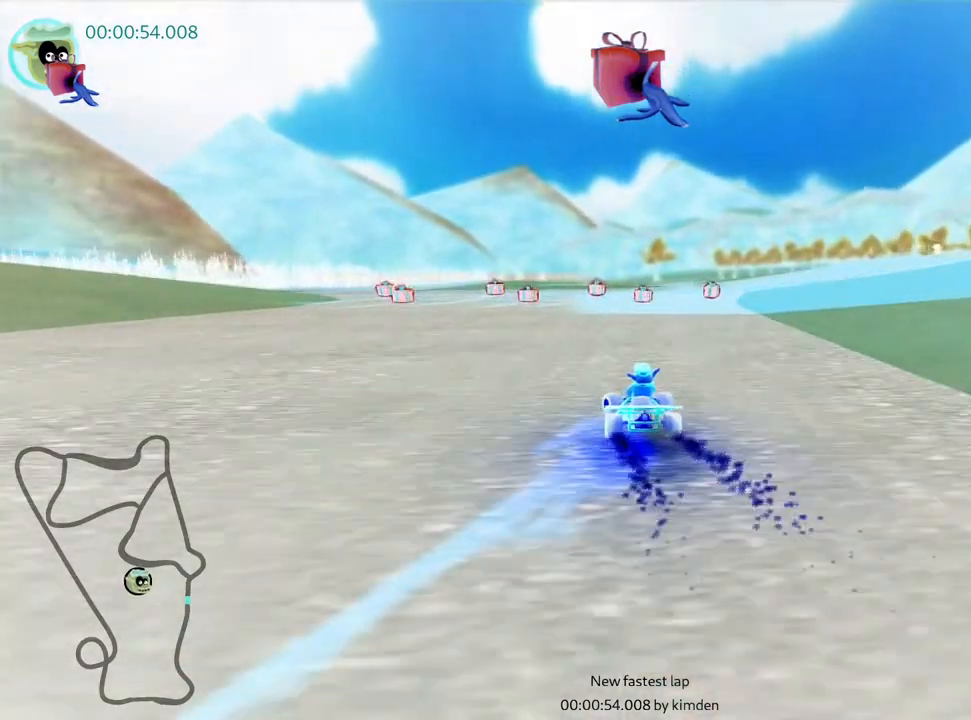
Gameplay with keyboard; each line is a JSON object with the keys held at the frame after it. "events" lists presses ("down") and releases ("up") of "down", "fire", "left", "look", "nitro", "right", "skid" and "up" between this image and that frame as [ms after this image, input, new state], when the widget could be followed in between. No other keys are recorded. Mouse input is not recorded. Key names are as the overlay labels them; some are game actions (e.g. jump) rather than physical keys.
{"keys": ["up"], "events": [[33, "left", "up"]]}
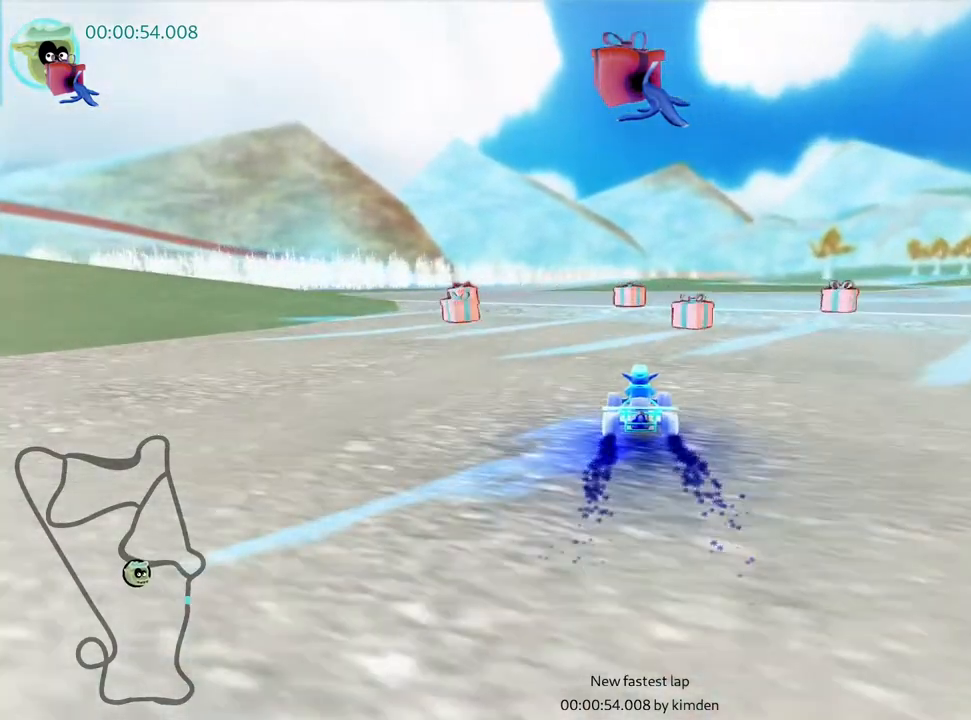
{"keys": ["left", "up"], "events": [[50, "left", "down"], [83, "skid", "down"], [367, "skid", "up"]]}
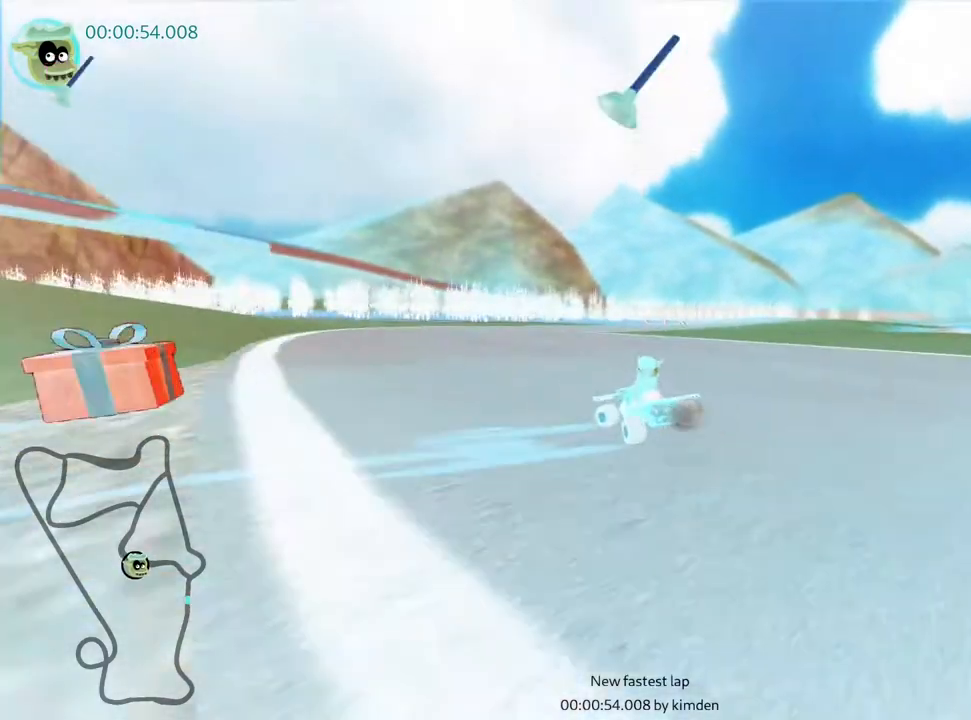
{"keys": ["right", "skid", "up"], "events": [[83, "left", "up"], [133, "skid", "down"], [167, "right", "down"]]}
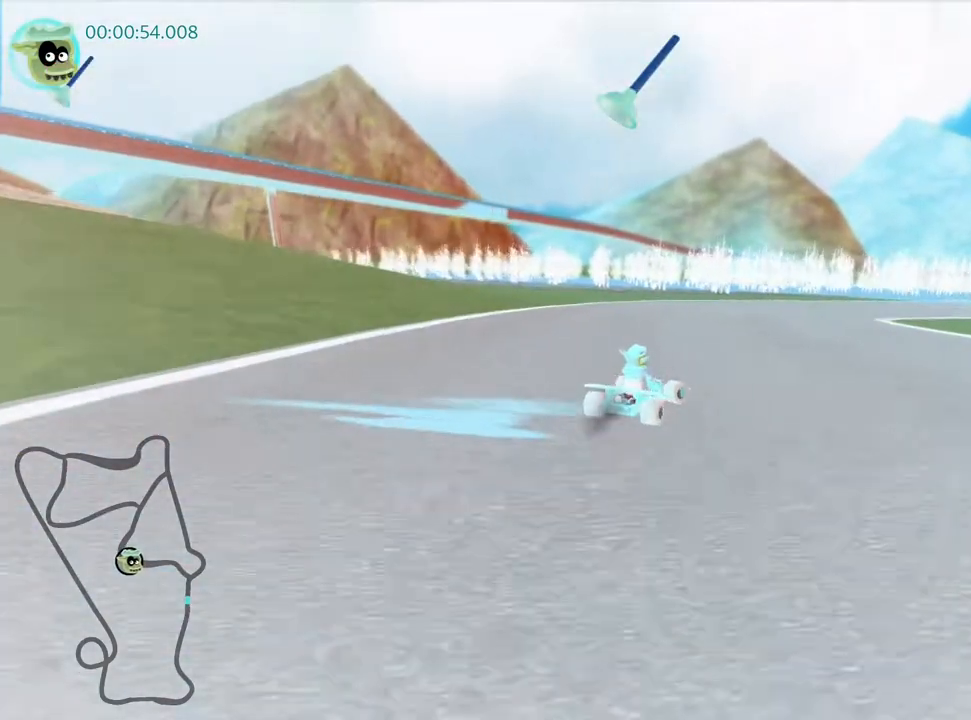
{"keys": ["fire", "left", "skid", "up"], "events": [[433, "left", "down"], [467, "fire", "down"], [500, "right", "up"]]}
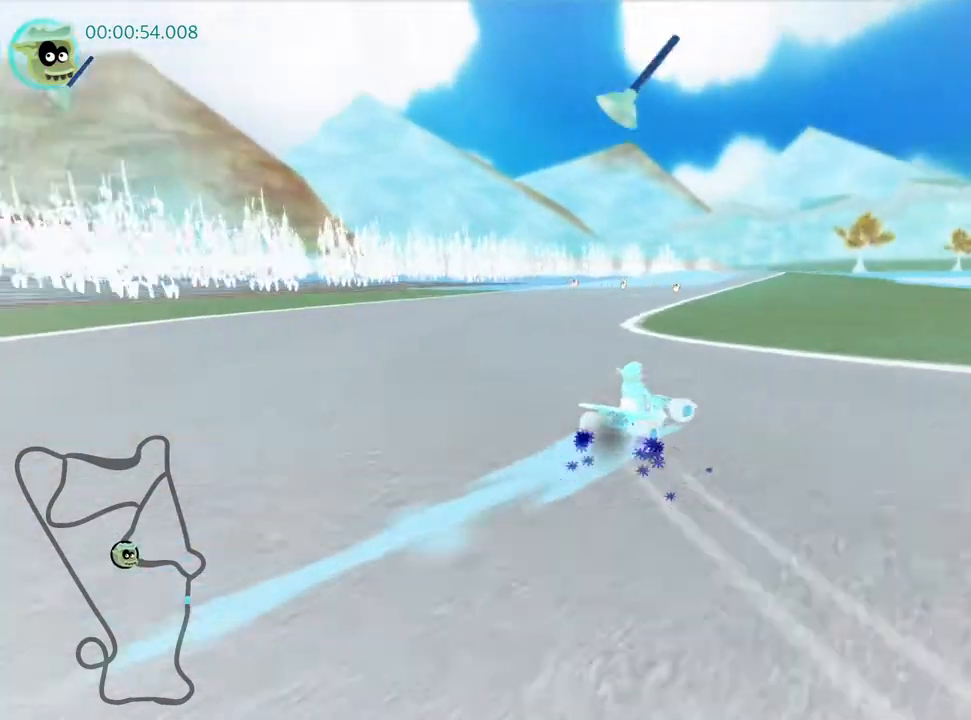
{"keys": ["left", "skid", "up"], "events": [[67, "fire", "up"], [133, "left", "up"], [367, "left", "down"]]}
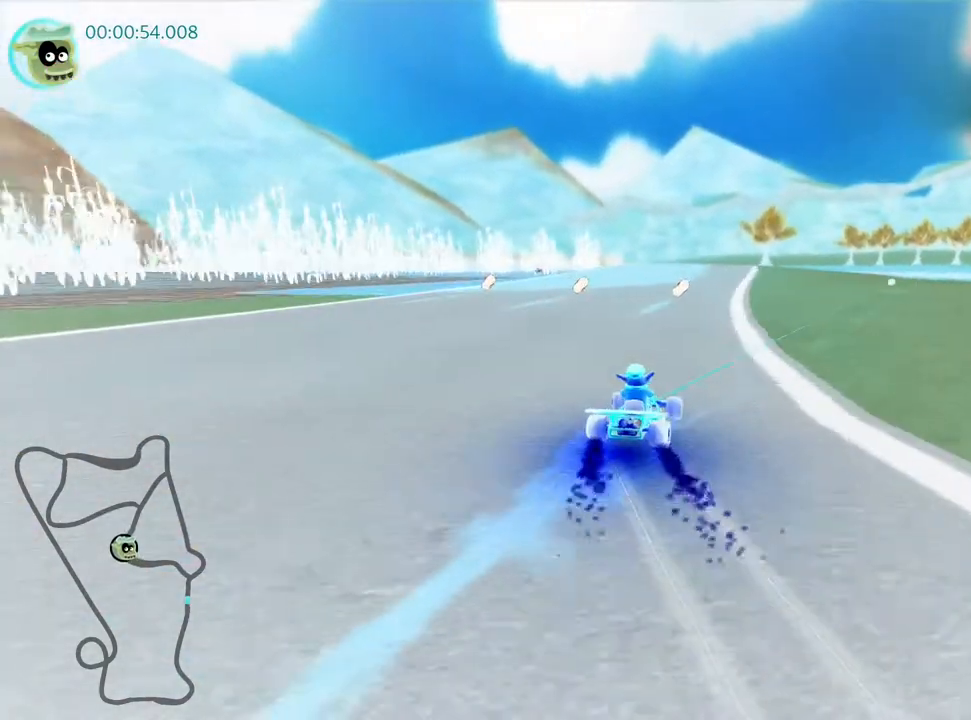
{"keys": ["left", "skid", "up"], "events": [[367, "left", "up"], [500, "left", "down"]]}
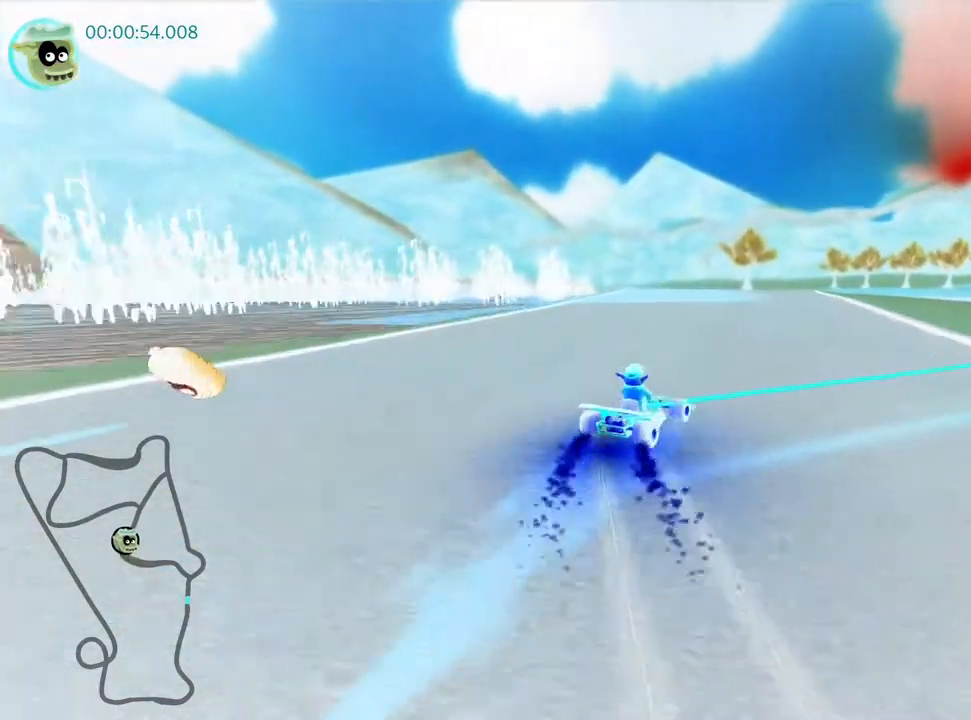
{"keys": ["left", "skid", "up"], "events": [[33, "nitro", "down"], [167, "nitro", "up"]]}
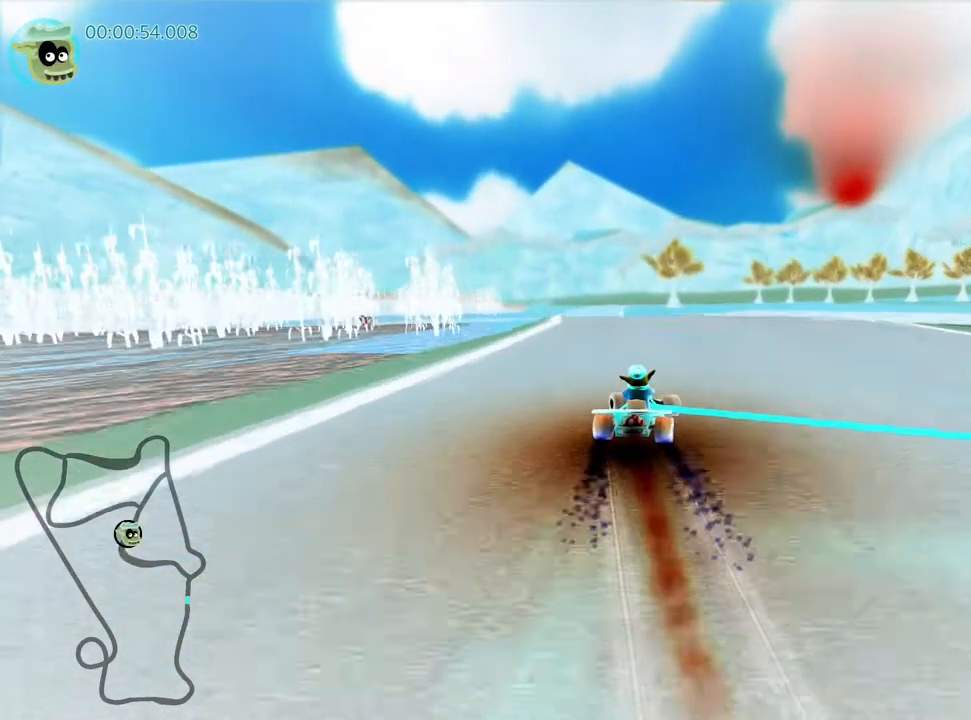
{"keys": ["left", "skid", "up"], "events": []}
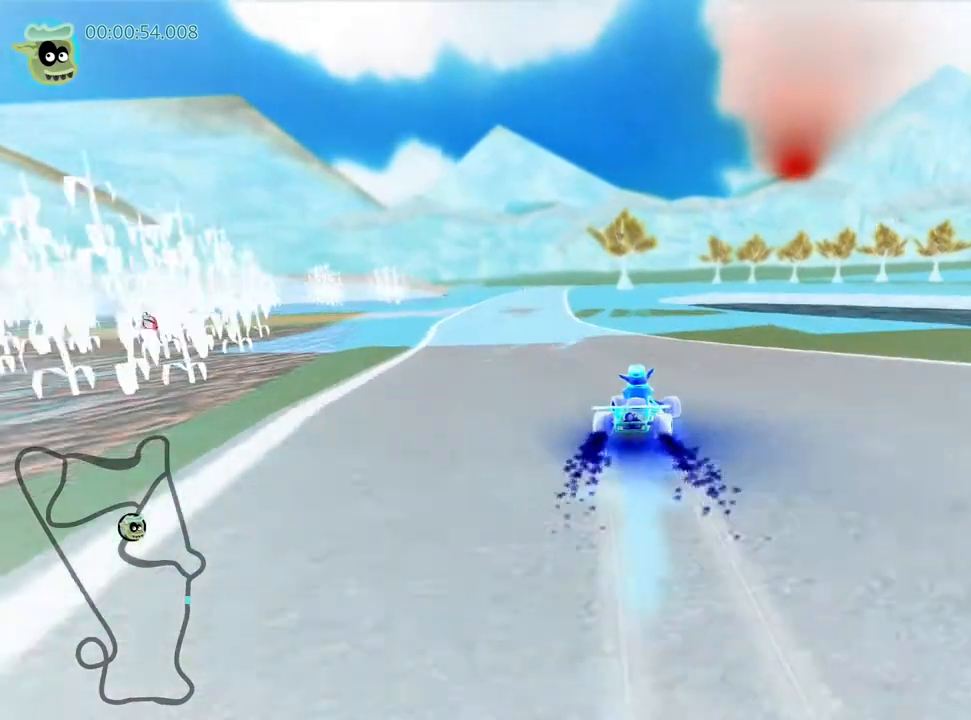
{"keys": ["up"], "events": [[133, "skid", "up"], [483, "left", "up"]]}
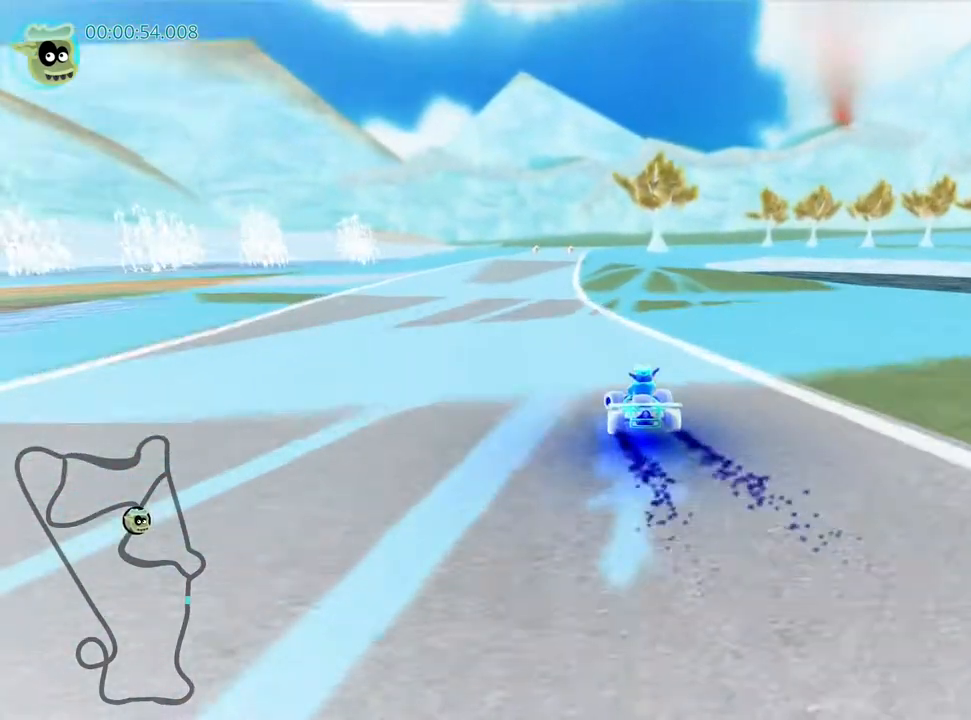
{"keys": ["up"], "events": []}
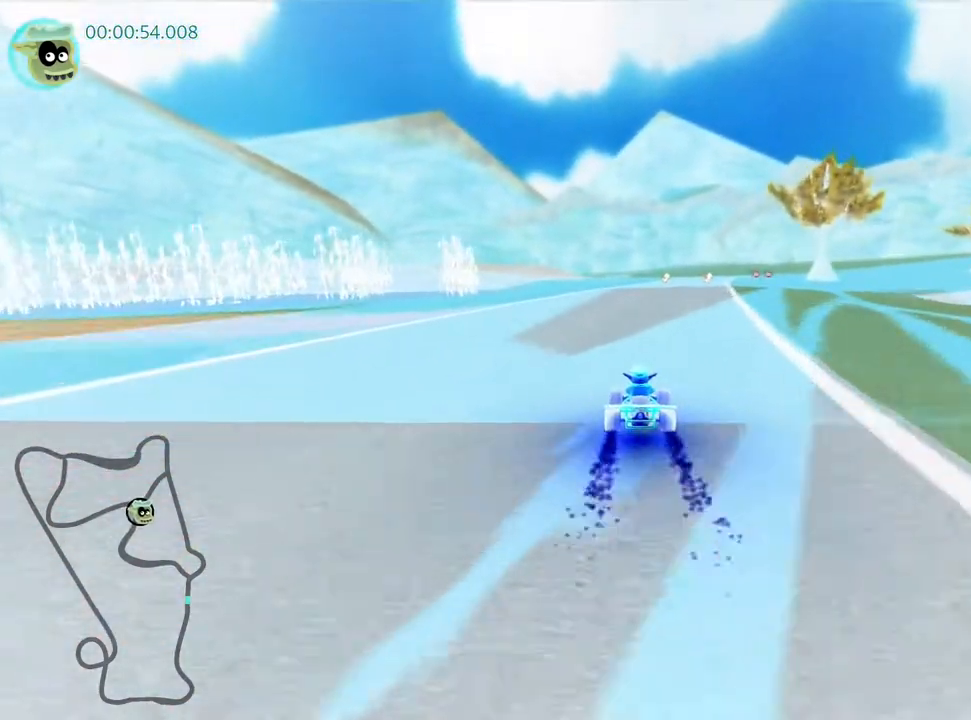
{"keys": ["up"], "events": [[217, "right", "down"], [300, "right", "up"]]}
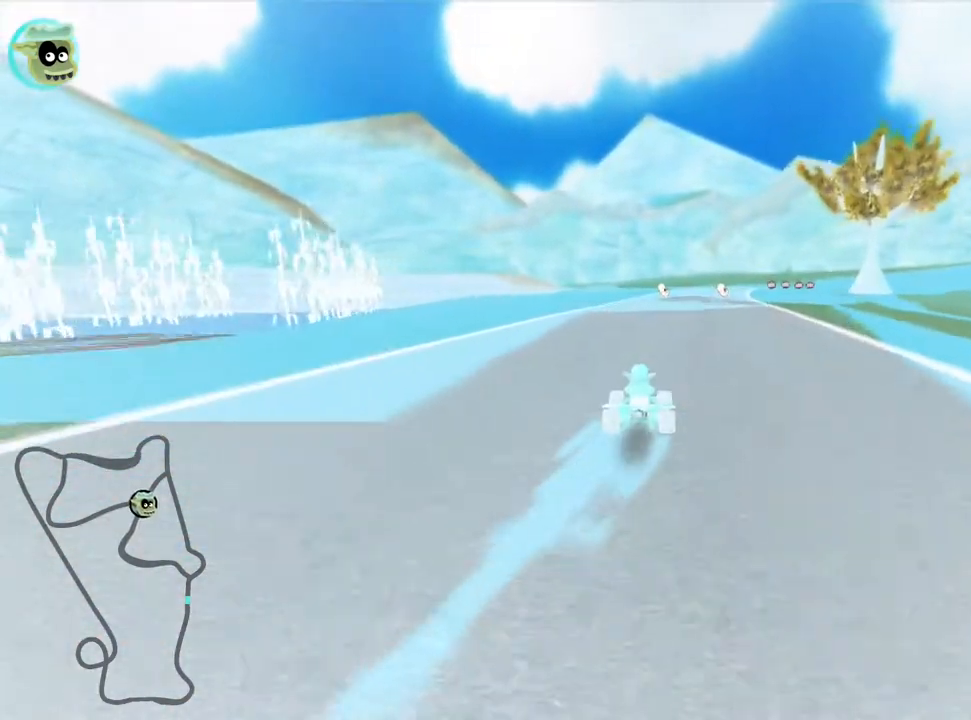
{"keys": ["up"], "events": [[317, "right", "down"], [350, "nitro", "down"], [383, "right", "up"], [417, "nitro", "up"]]}
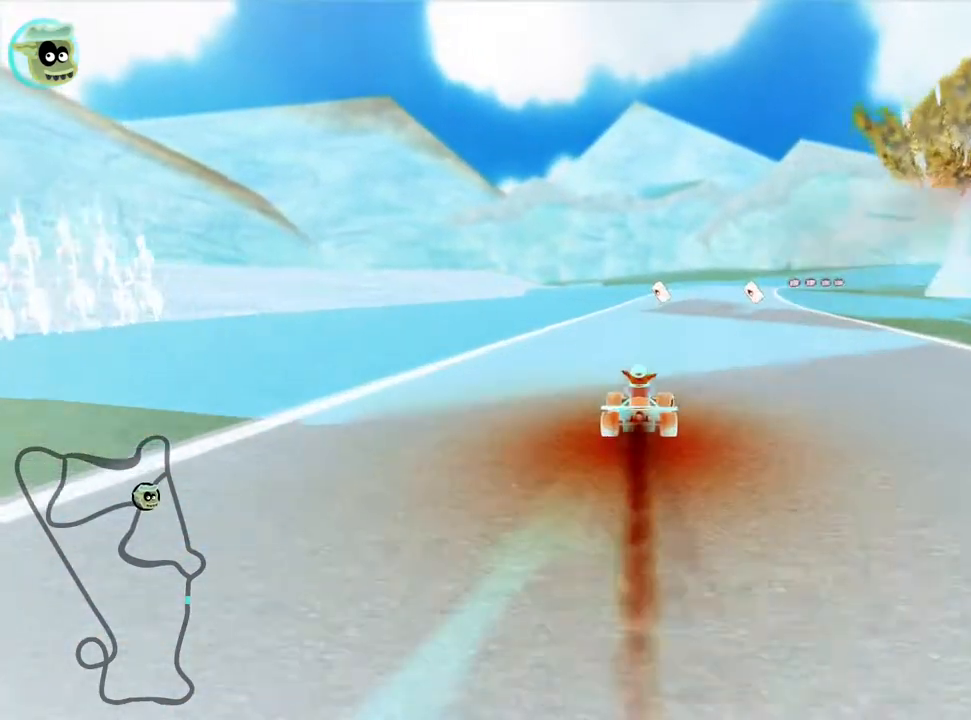
{"keys": ["right", "up"], "events": [[400, "right", "down"]]}
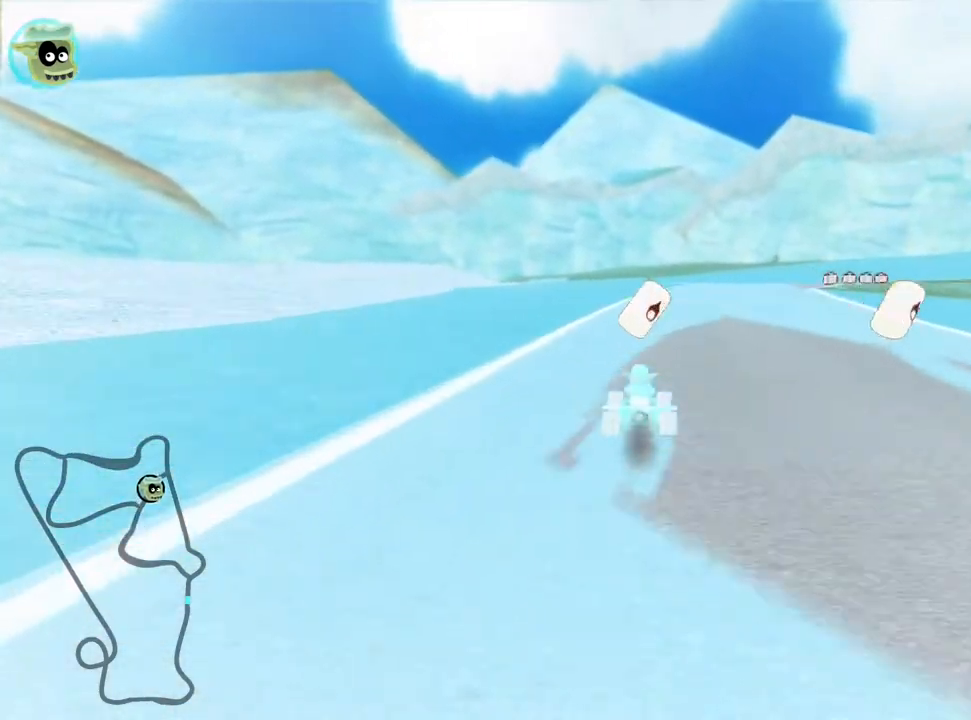
{"keys": ["left", "skid", "up"], "events": [[383, "right", "up"], [400, "left", "down"], [433, "skid", "down"]]}
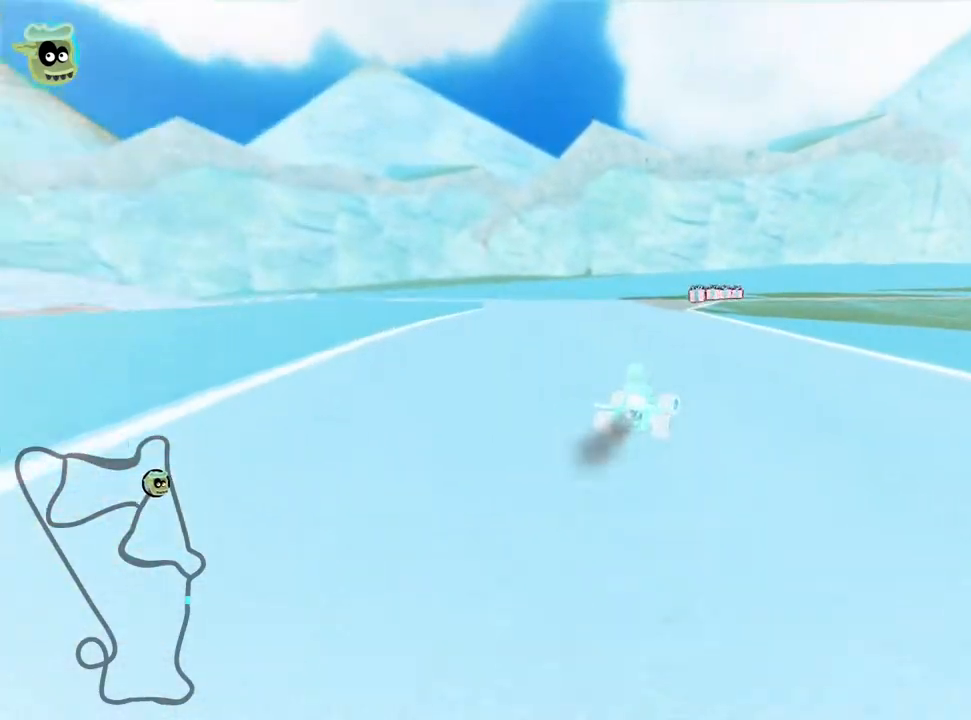
{"keys": ["skid", "up"], "events": [[217, "left", "up"]]}
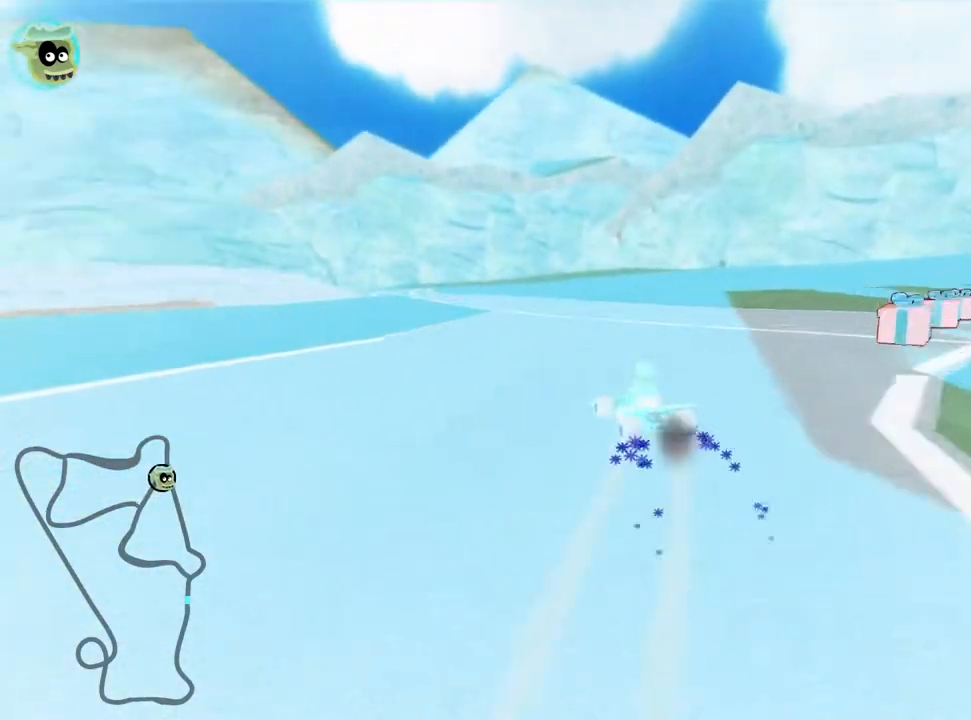
{"keys": ["right", "skid", "up"], "events": [[100, "right", "down"], [283, "right", "up"], [450, "right", "down"]]}
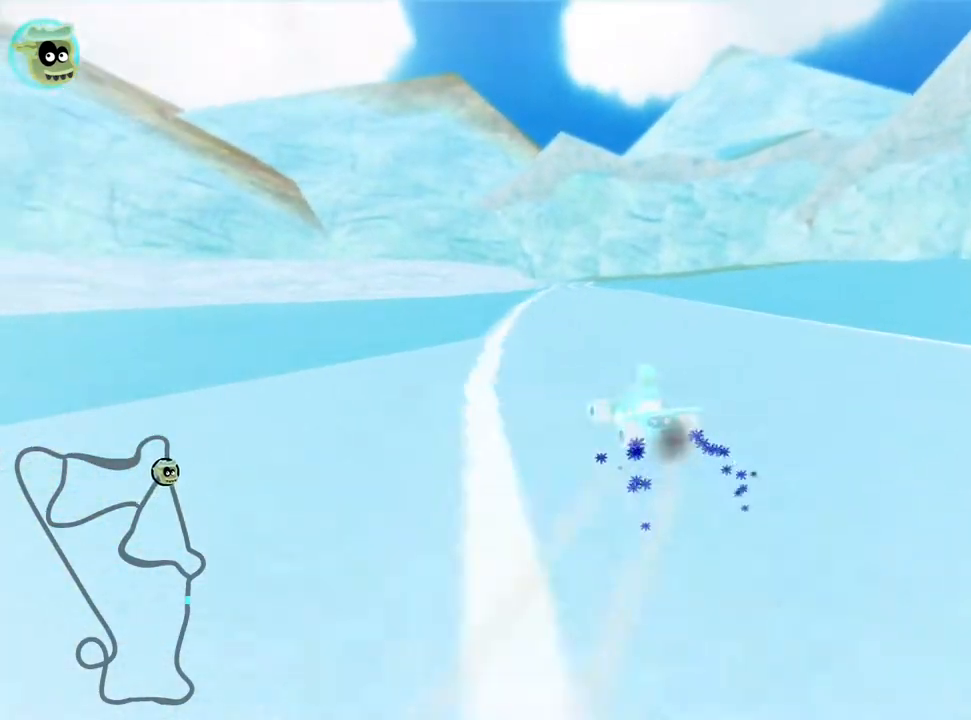
{"keys": ["look", "right", "skid", "up"], "events": [[450, "look", "down"]]}
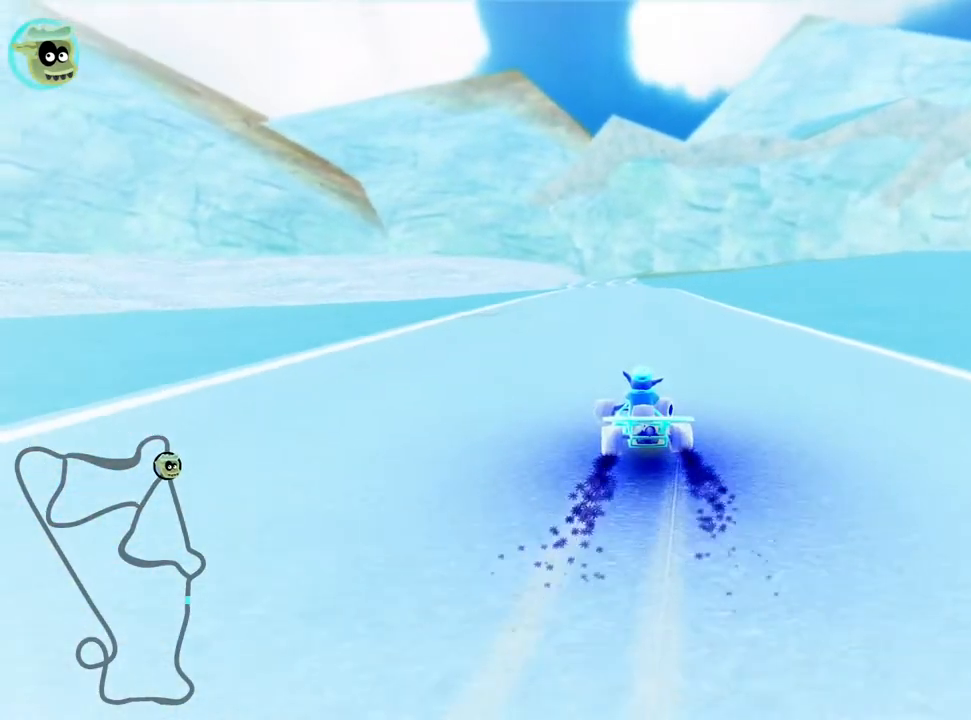
{"keys": ["right", "skid", "up"], "events": [[350, "look", "up"]]}
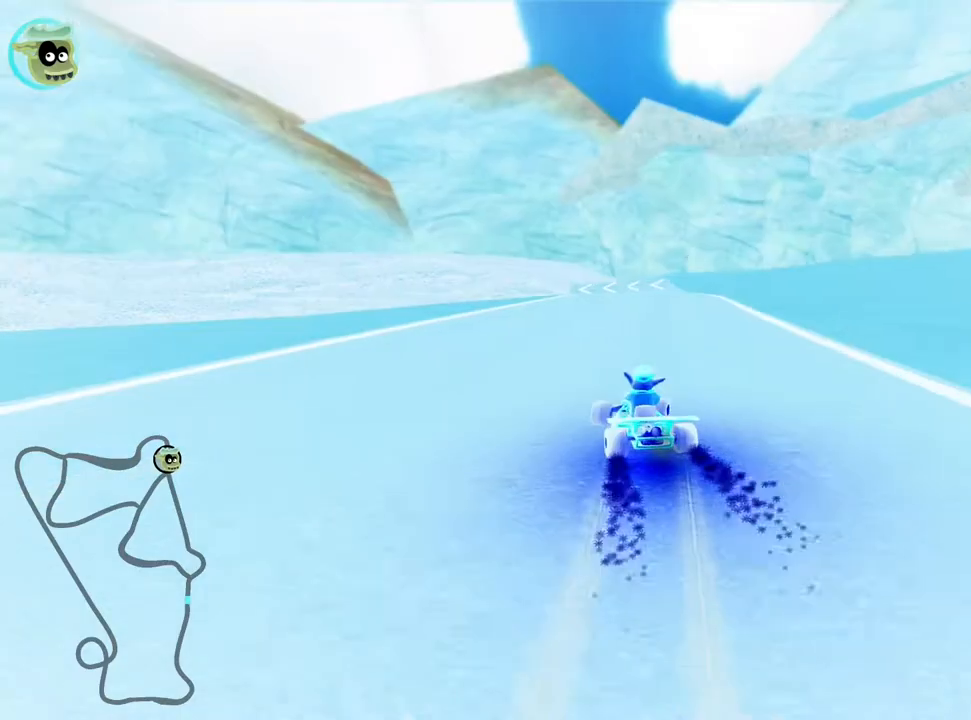
{"keys": ["right", "skid", "up"], "events": []}
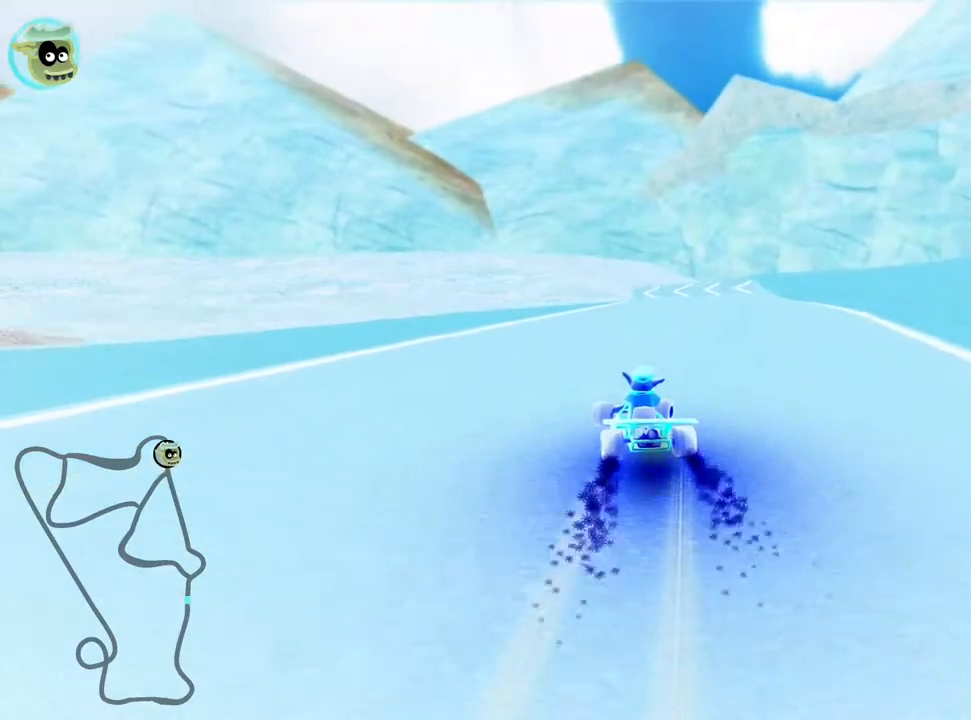
{"keys": ["left", "right", "skid", "up"], "events": [[450, "left", "down"]]}
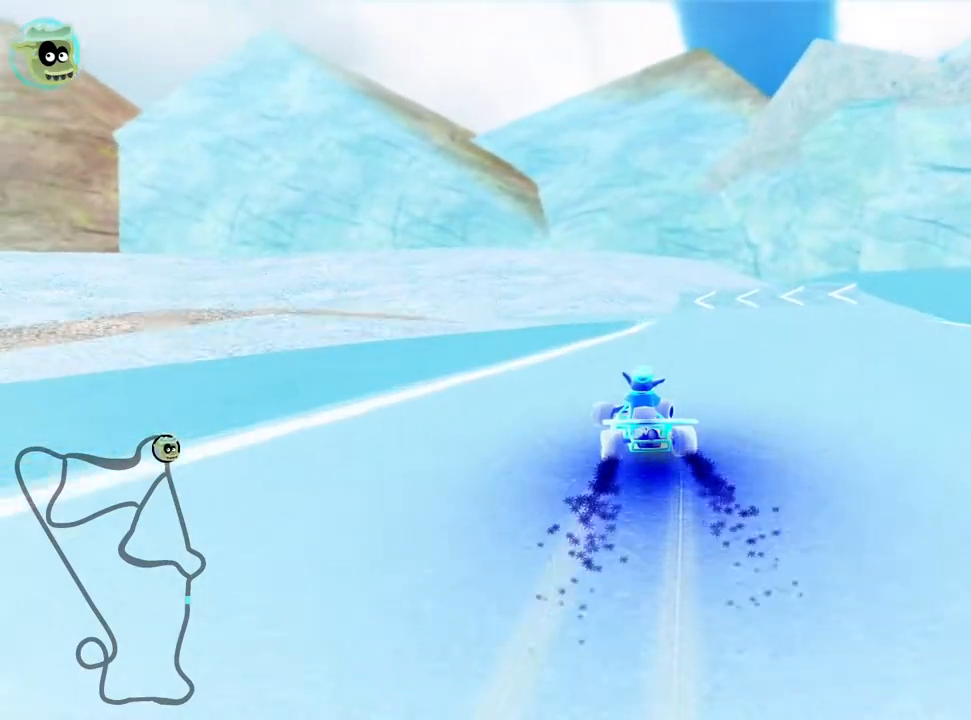
{"keys": ["right", "skid", "up"], "events": [[200, "left", "up"]]}
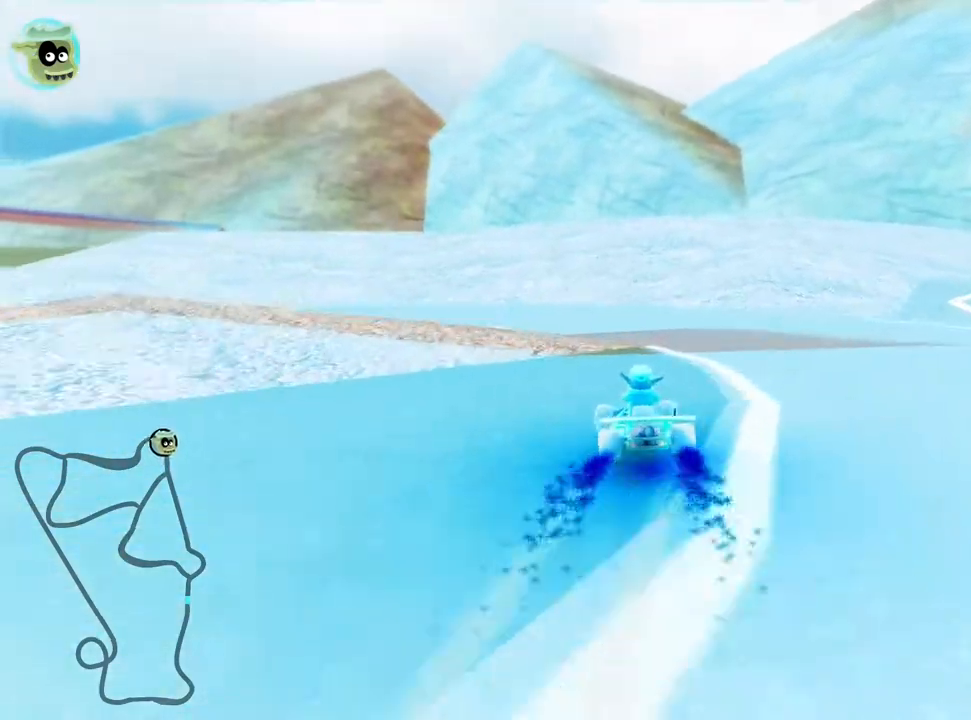
{"keys": ["left", "up"], "events": [[17, "left", "down"], [117, "right", "up"], [217, "nitro", "down"], [300, "skid", "up"], [400, "nitro", "up"]]}
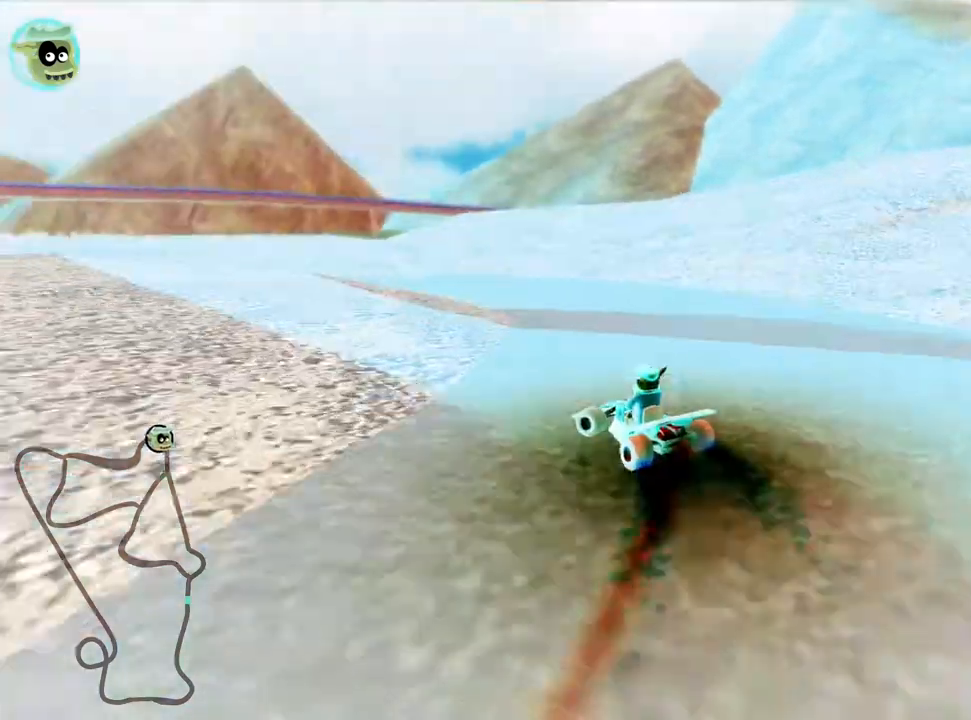
{"keys": ["right", "up"], "events": [[200, "left", "up"], [417, "right", "down"]]}
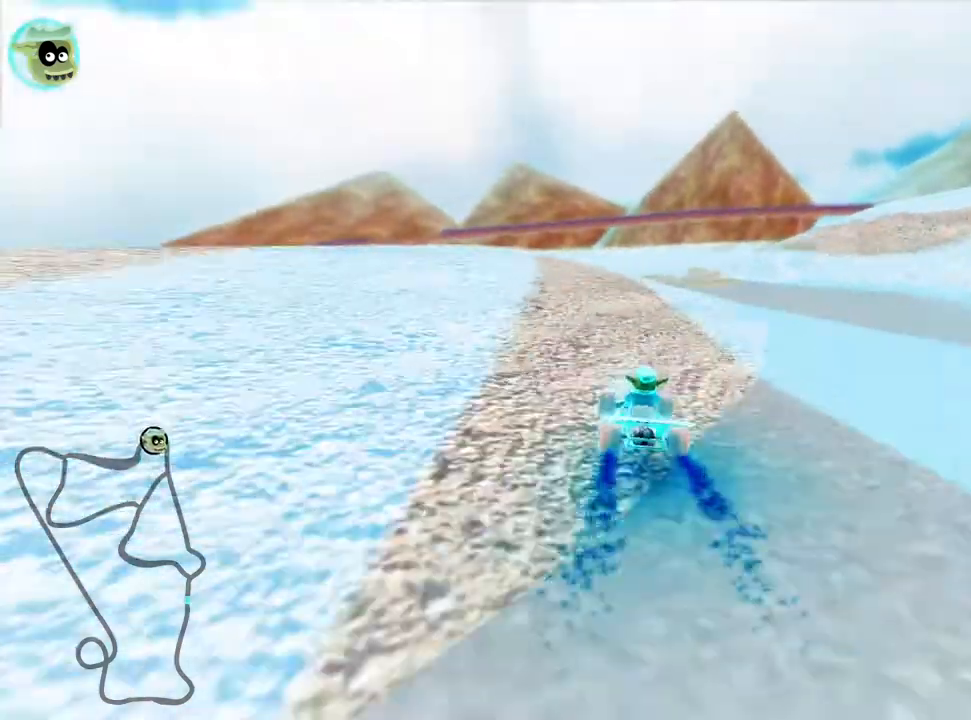
{"keys": ["up"], "events": [[183, "right", "up"]]}
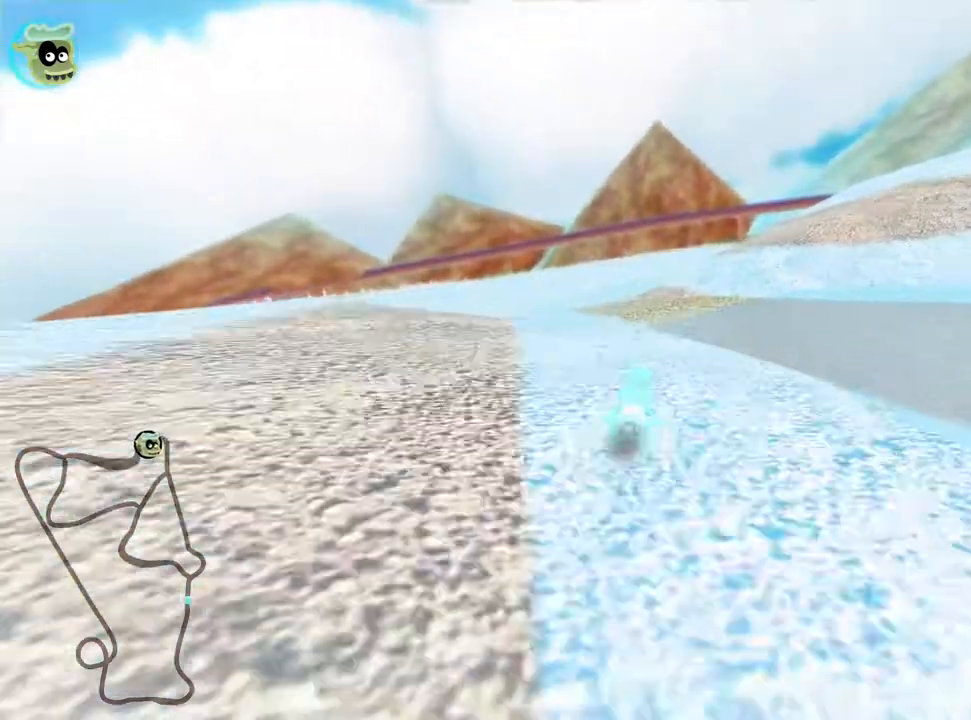
{"keys": ["up"], "events": []}
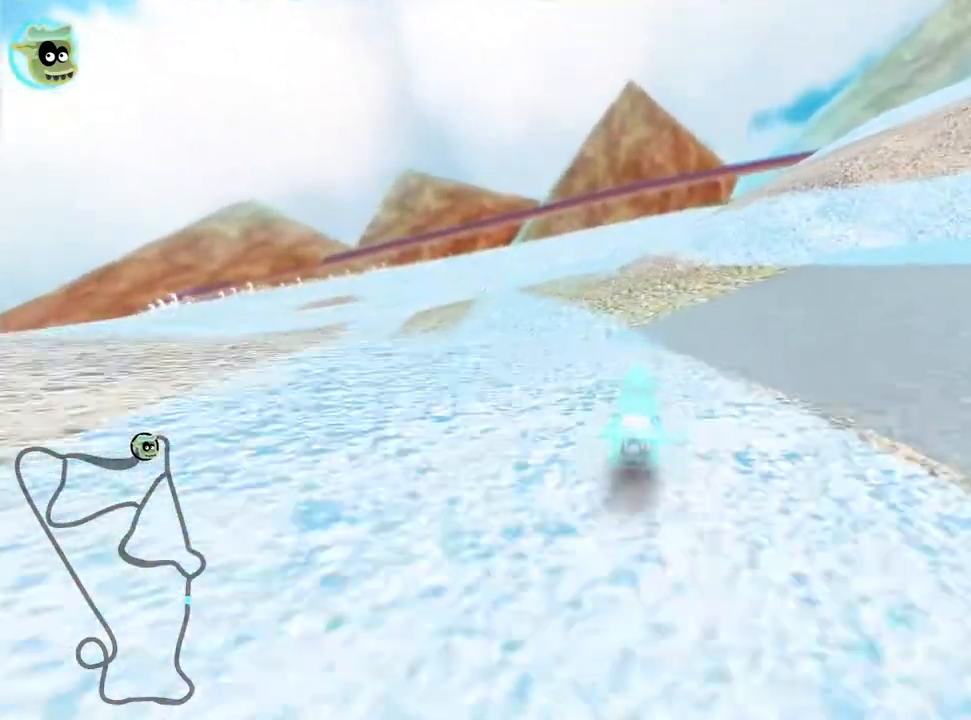
{"keys": ["left", "up"], "events": [[67, "left", "down"], [117, "nitro", "down"], [333, "nitro", "up"]]}
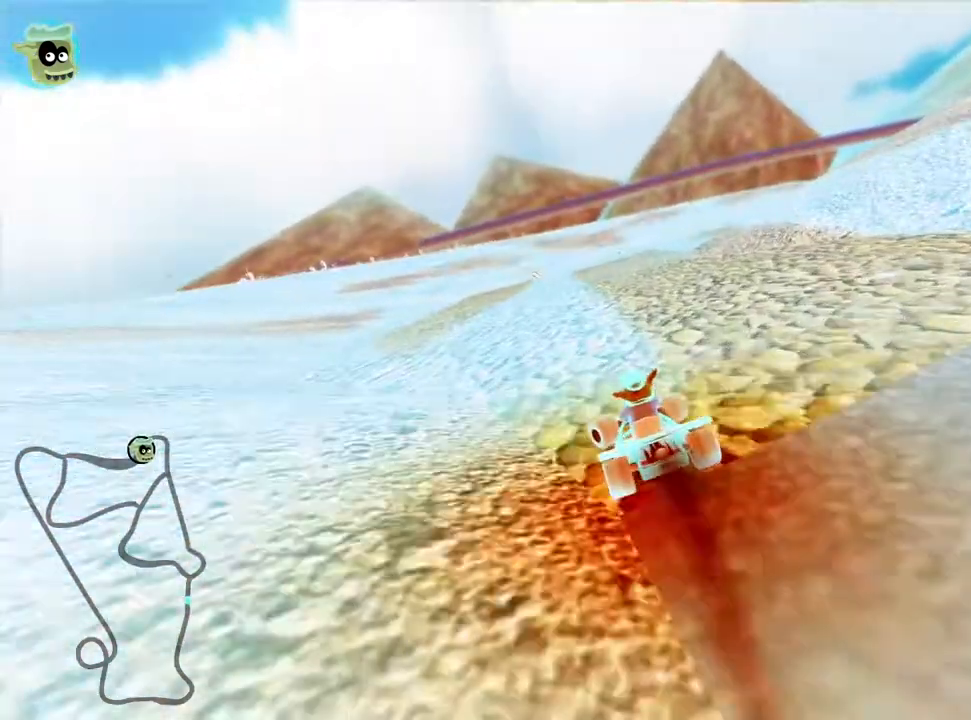
{"keys": ["left", "skid", "up"], "events": [[67, "left", "up"], [67, "skid", "down"], [100, "right", "down"], [350, "right", "up"], [383, "left", "down"]]}
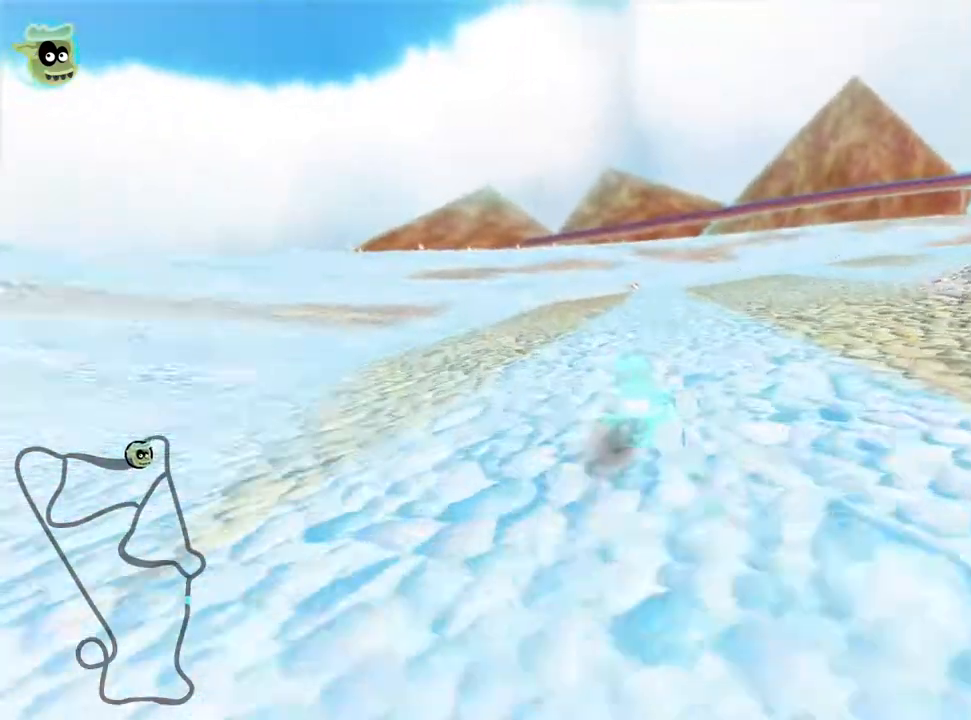
{"keys": ["right", "skid", "up"], "events": [[233, "left", "up"], [267, "right", "down"]]}
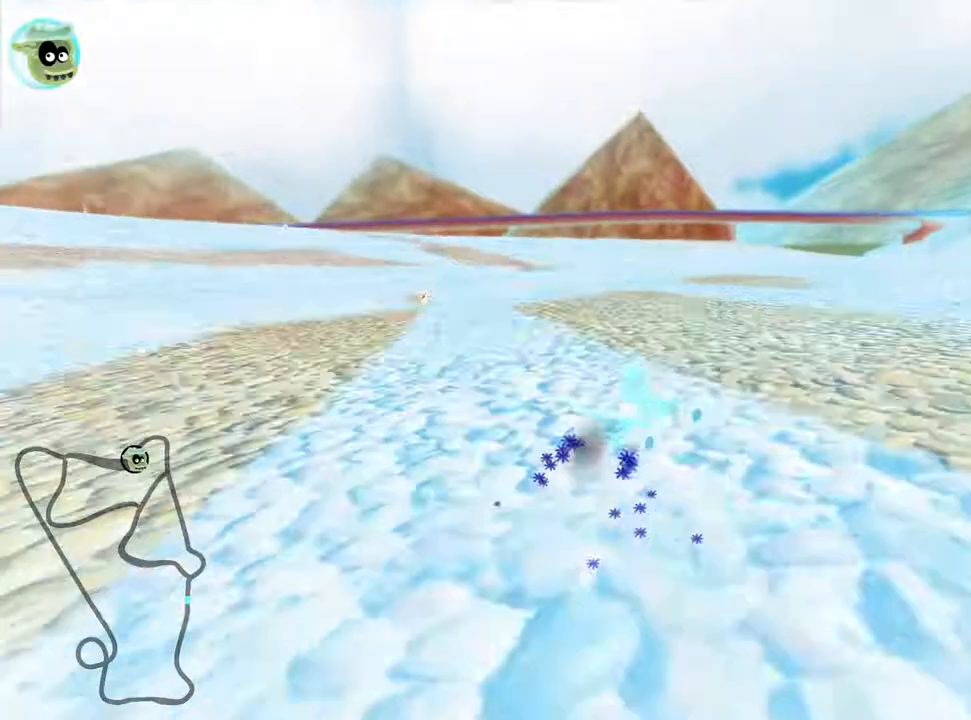
{"keys": ["skid", "up"], "events": [[17, "left", "down"], [133, "right", "up"], [250, "left", "up"]]}
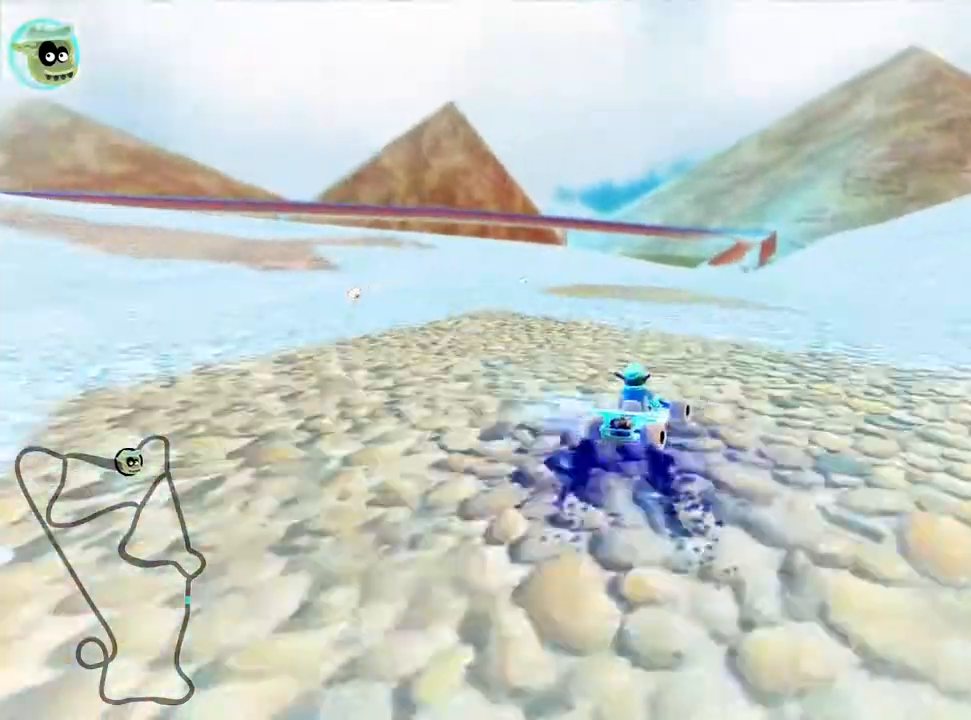
{"keys": ["left", "skid", "up"], "events": [[50, "left", "down"]]}
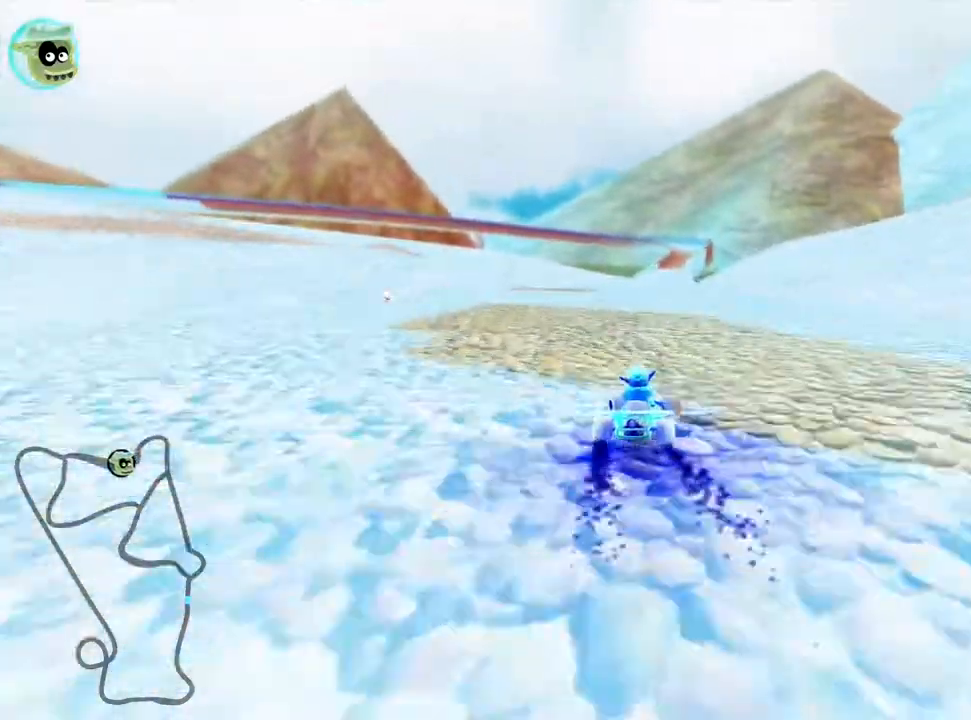
{"keys": ["left", "look", "skid", "up"], "events": [[67, "look", "down"]]}